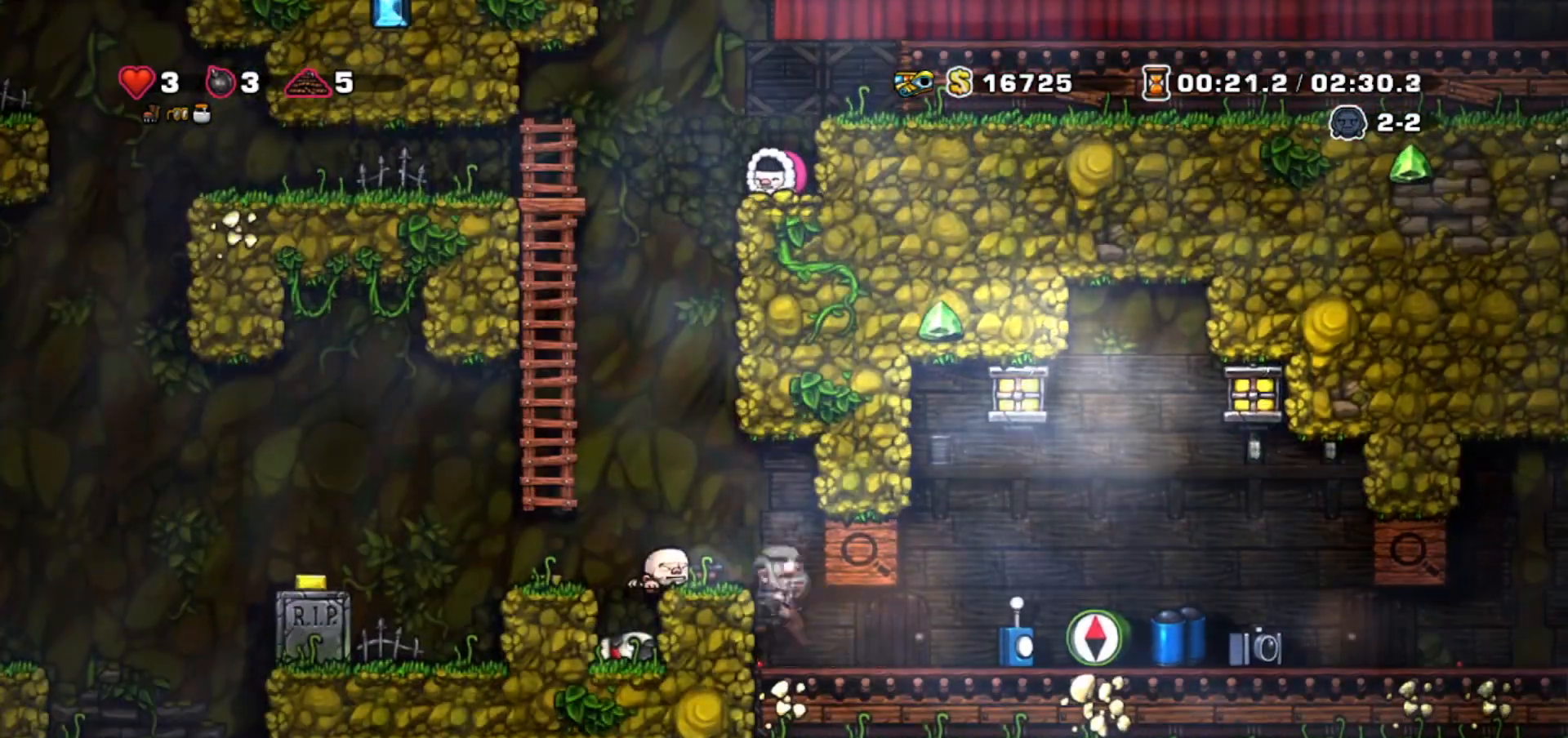
Gameplay with keyboard; each line is a JSON object with the keys held at the frame after it. "events" lists presses ("down") and releases ("up") of "bomb", "door", "down", "escape", "jump", "left", "right", "rope", "tab", "up", "walk" and "whip" between this image and that frame as [ms after this image, input, new state], when the widget could be followed in between. No other keys are recorded. Mouse input is not recorded. Key names are as the overlay labels them; some are game actions (e.g. jump) rather than physical keys.
{"keys": ["down", "walk"], "events": []}
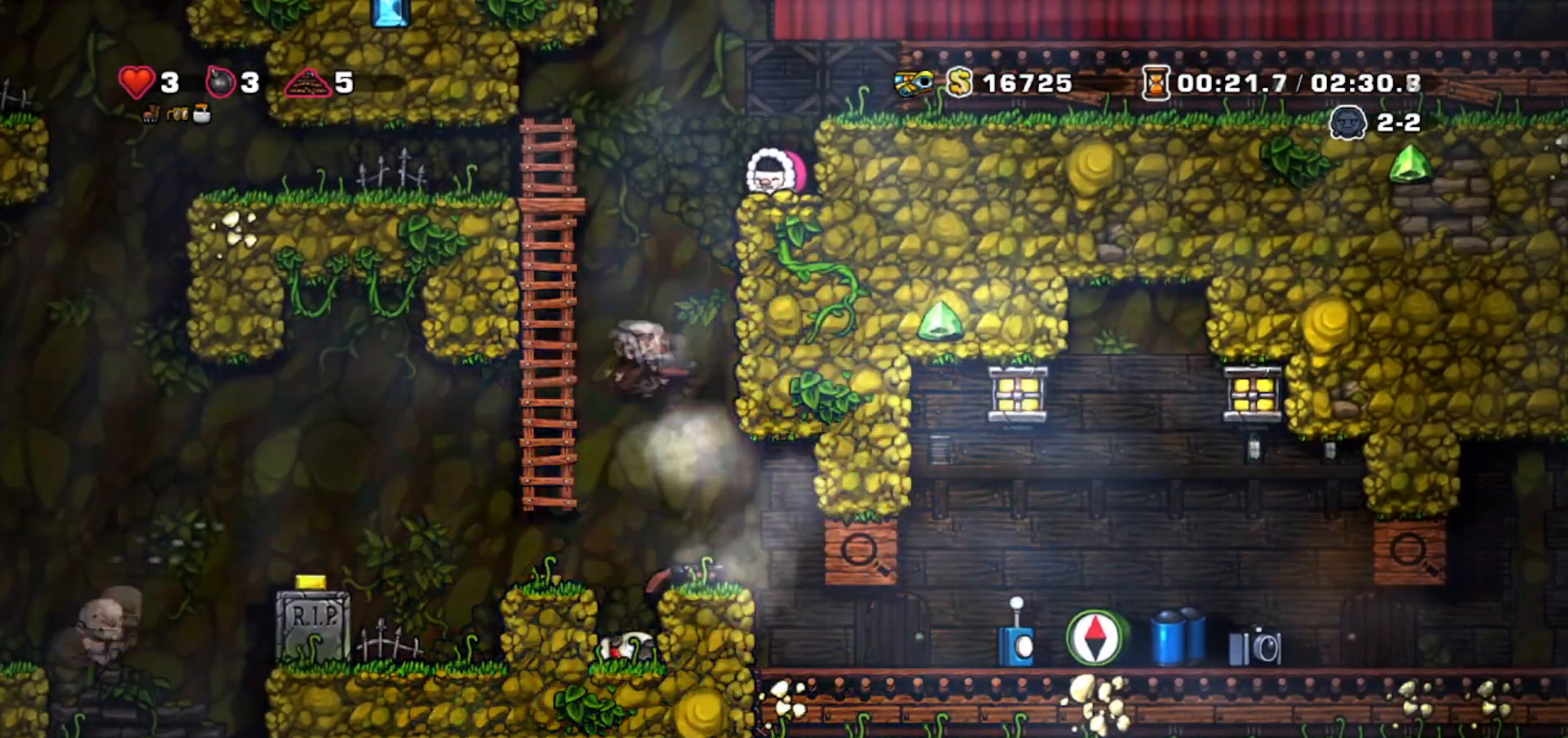
{"keys": ["down", "walk"], "events": []}
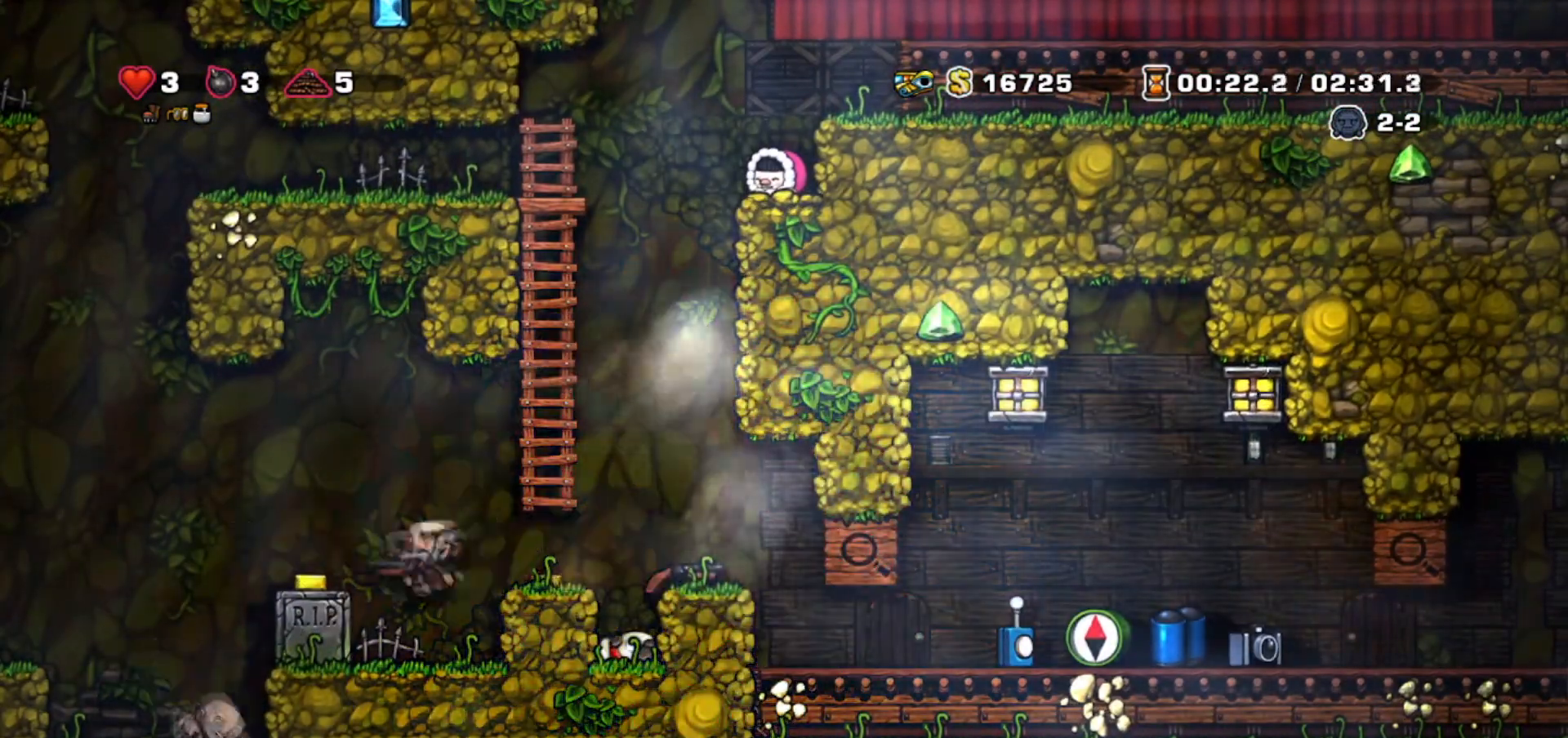
{"keys": ["down", "walk"]}
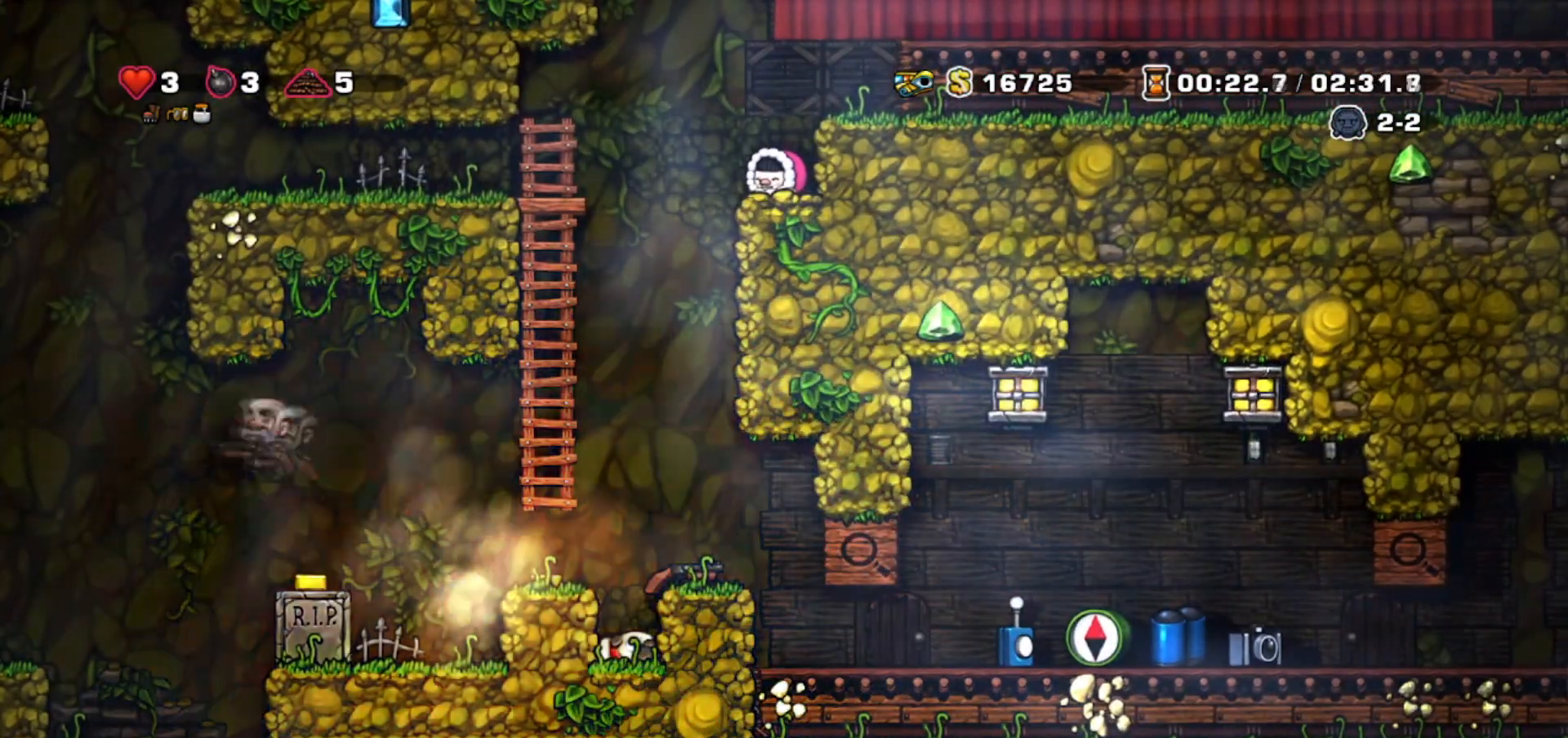
{"keys": ["right"], "events": [[166, "down", "up"], [200, "right", "down"], [233, "jump", "down"], [400, "jump", "up"], [467, "walk", "up"]]}
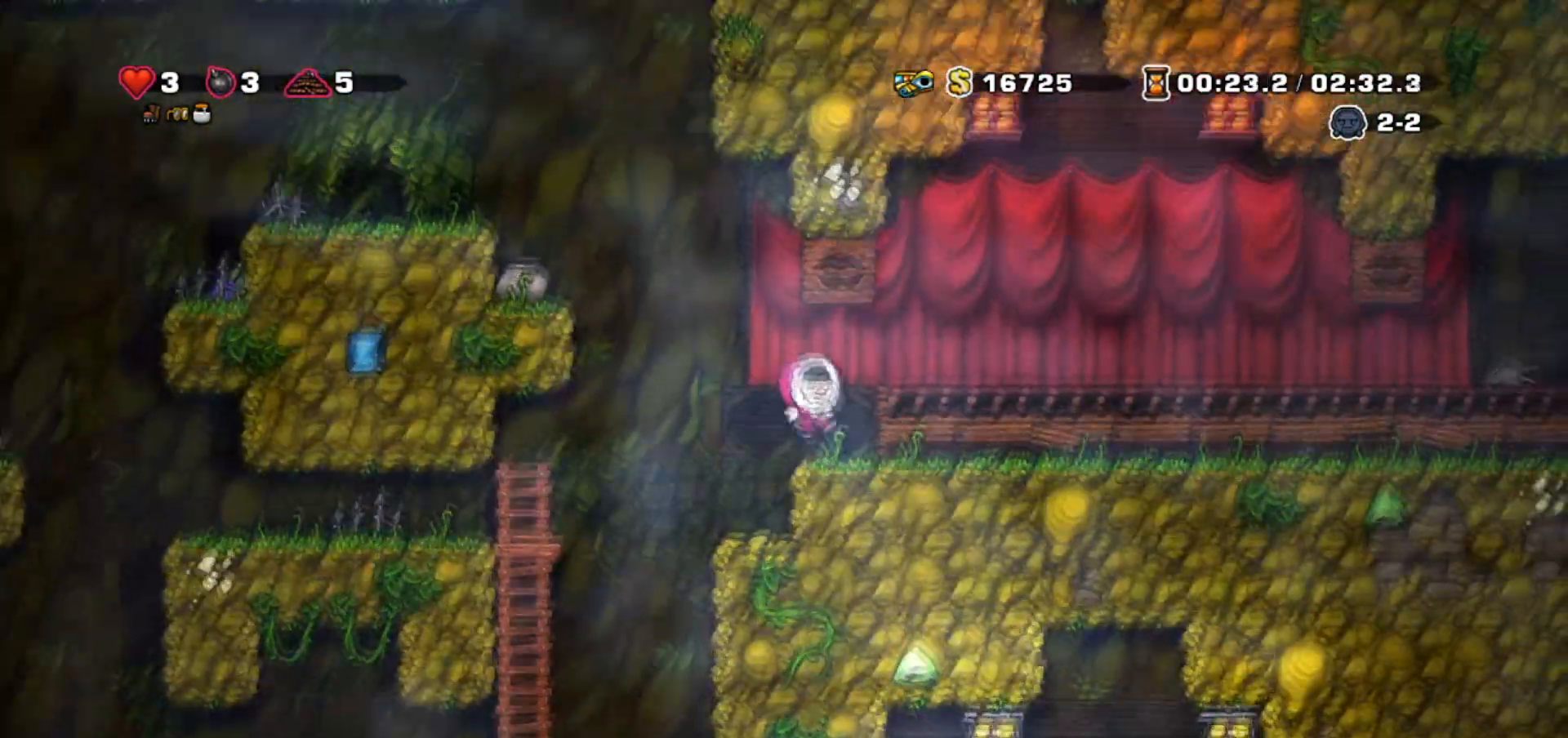
{"keys": ["left", "walk"], "events": [[134, "right", "up"], [200, "down", "down"], [267, "jump", "down"], [300, "walk", "down"], [367, "down", "up"], [367, "jump", "up"], [367, "left", "down"]]}
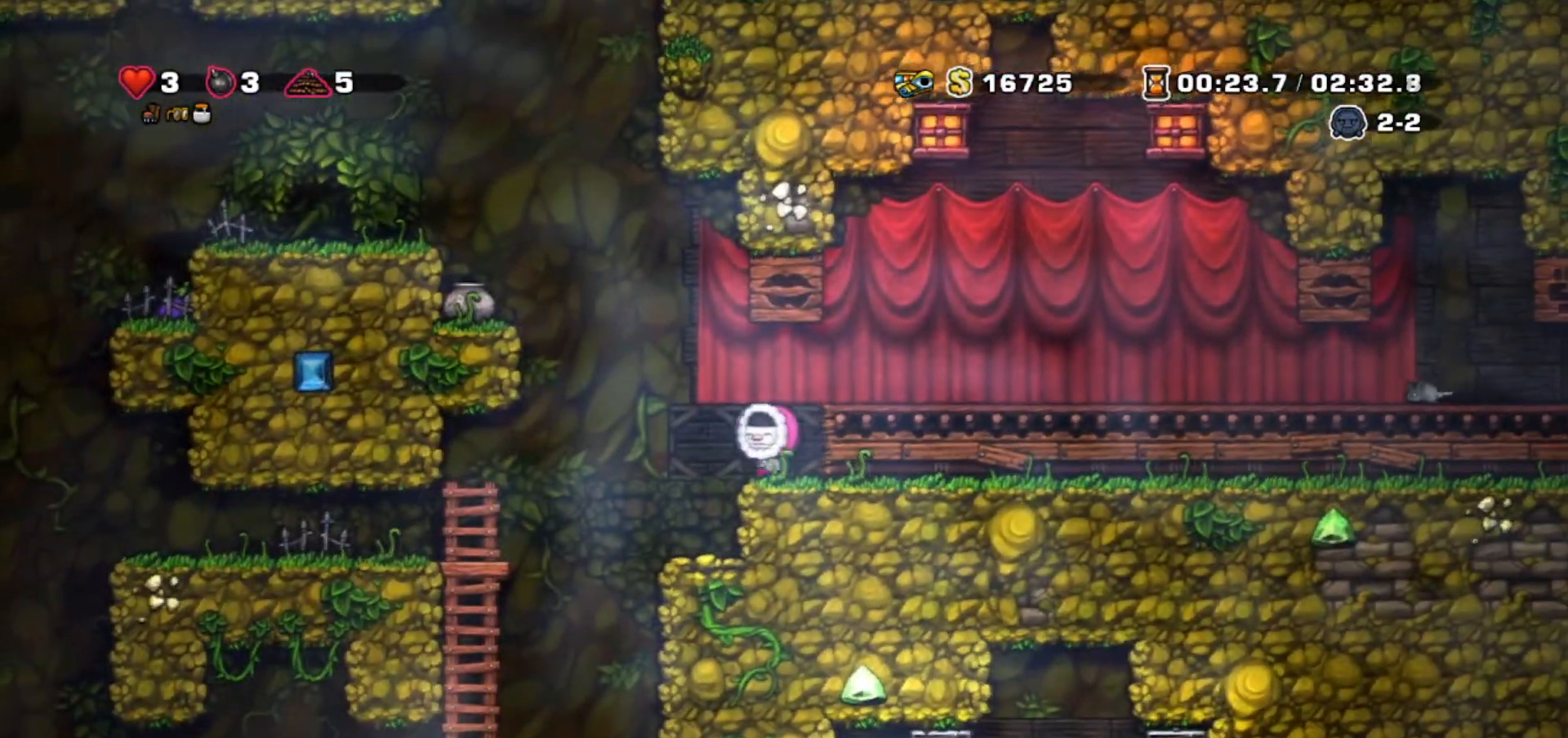
{"keys": ["down", "walk"], "events": [[200, "left", "up"], [267, "down", "down"]]}
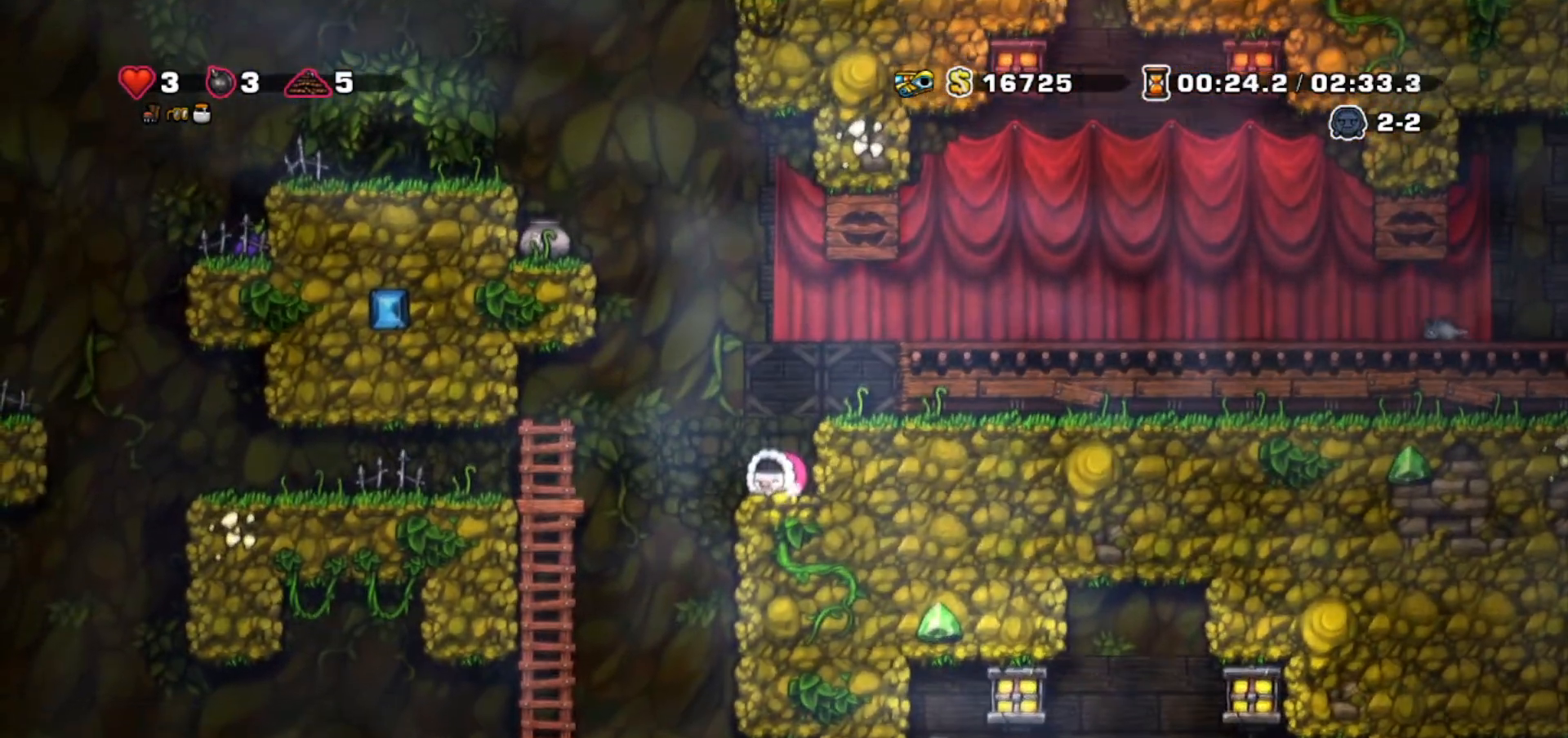
{"keys": ["down", "walk"], "events": []}
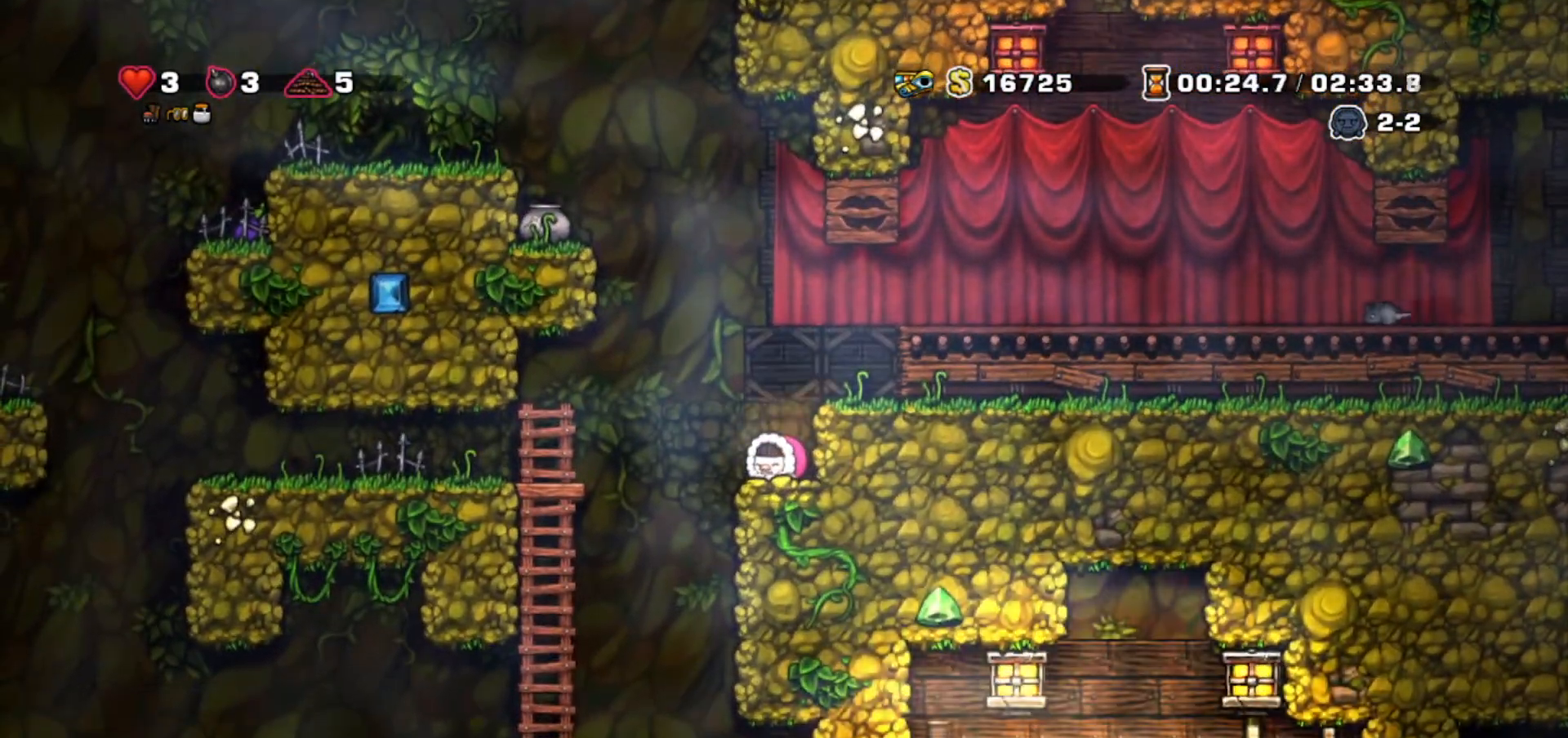
{"keys": ["down", "walk"], "events": []}
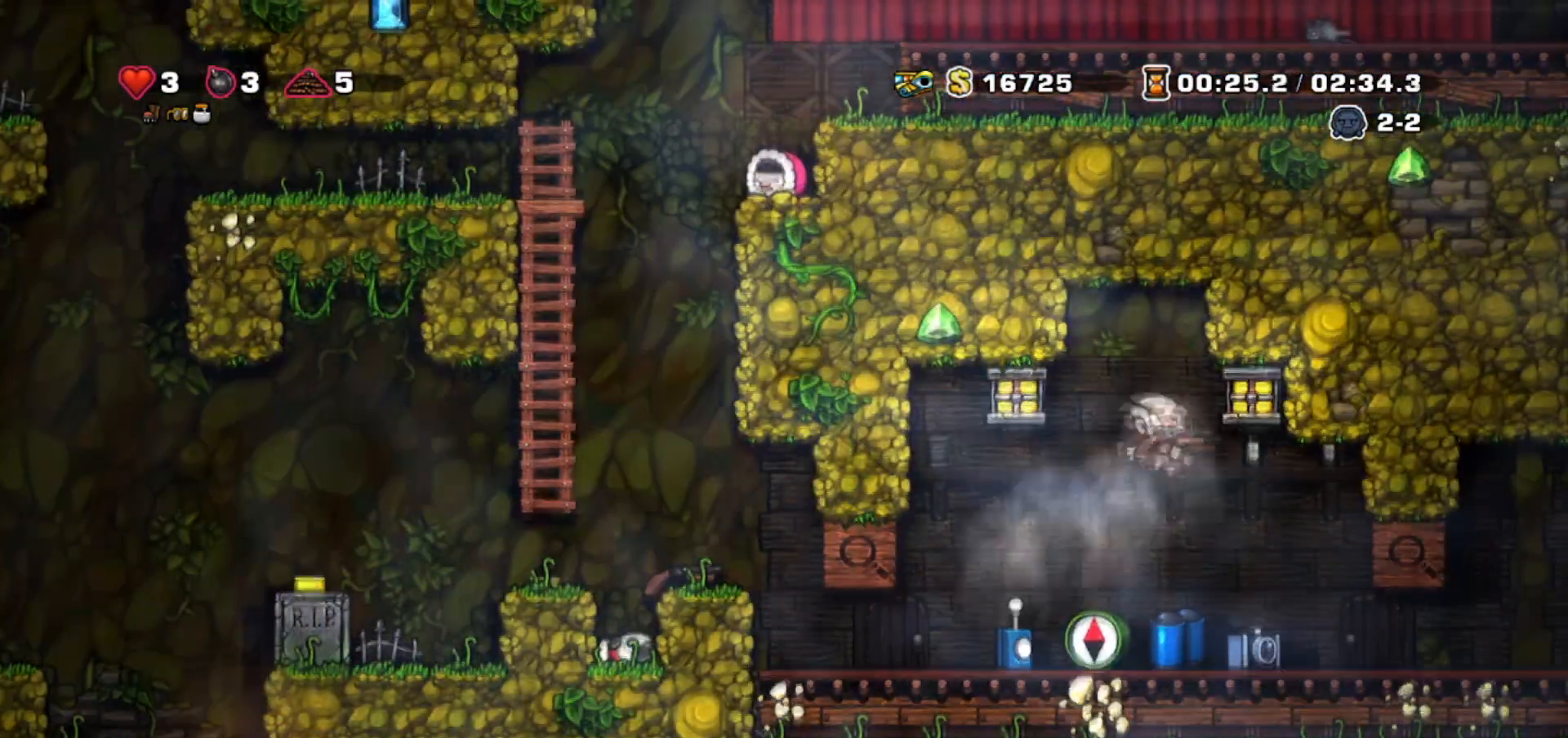
{"keys": ["down", "walk"], "events": []}
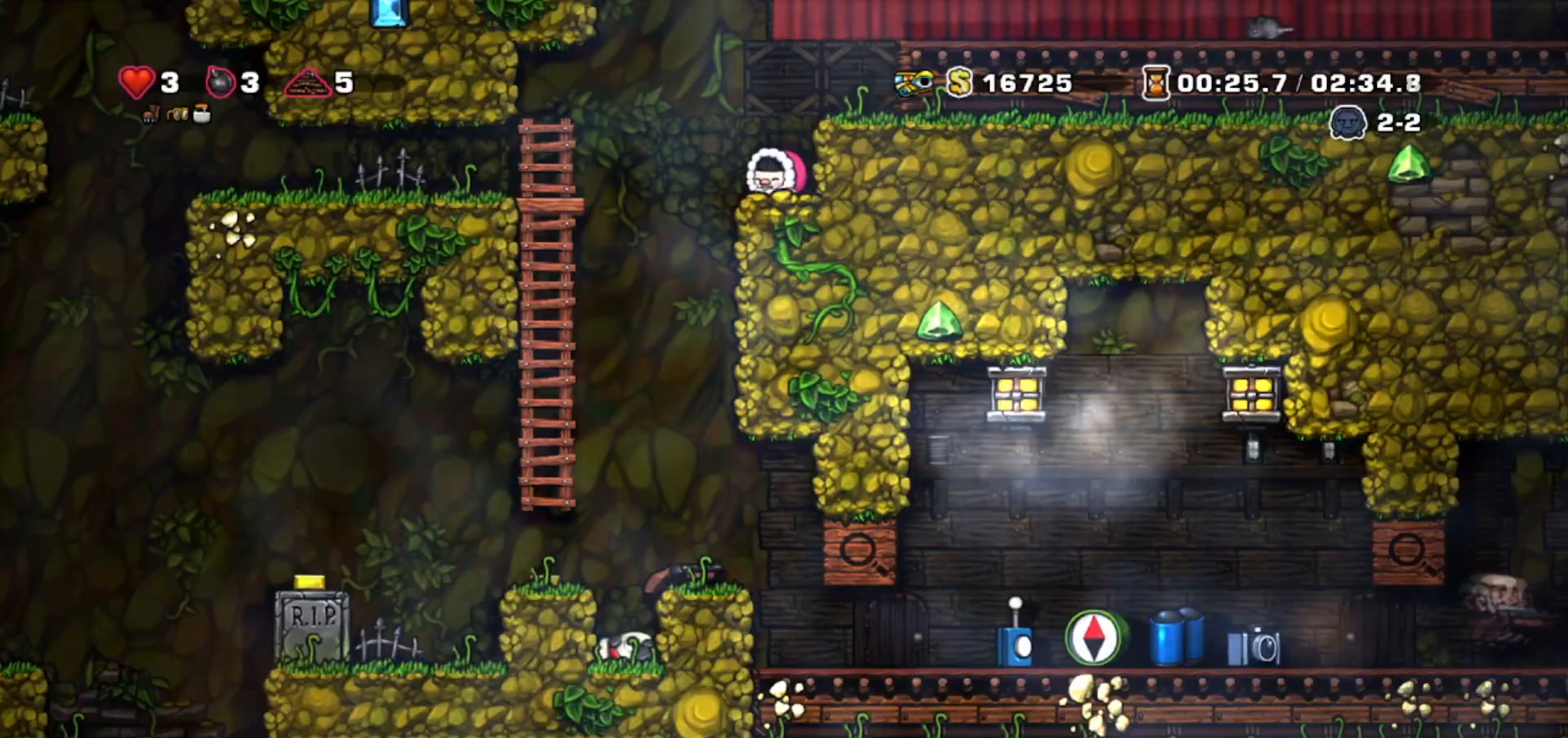
{"keys": ["walk"], "events": [[167, "down", "up"], [167, "left", "down"], [500, "left", "up"]]}
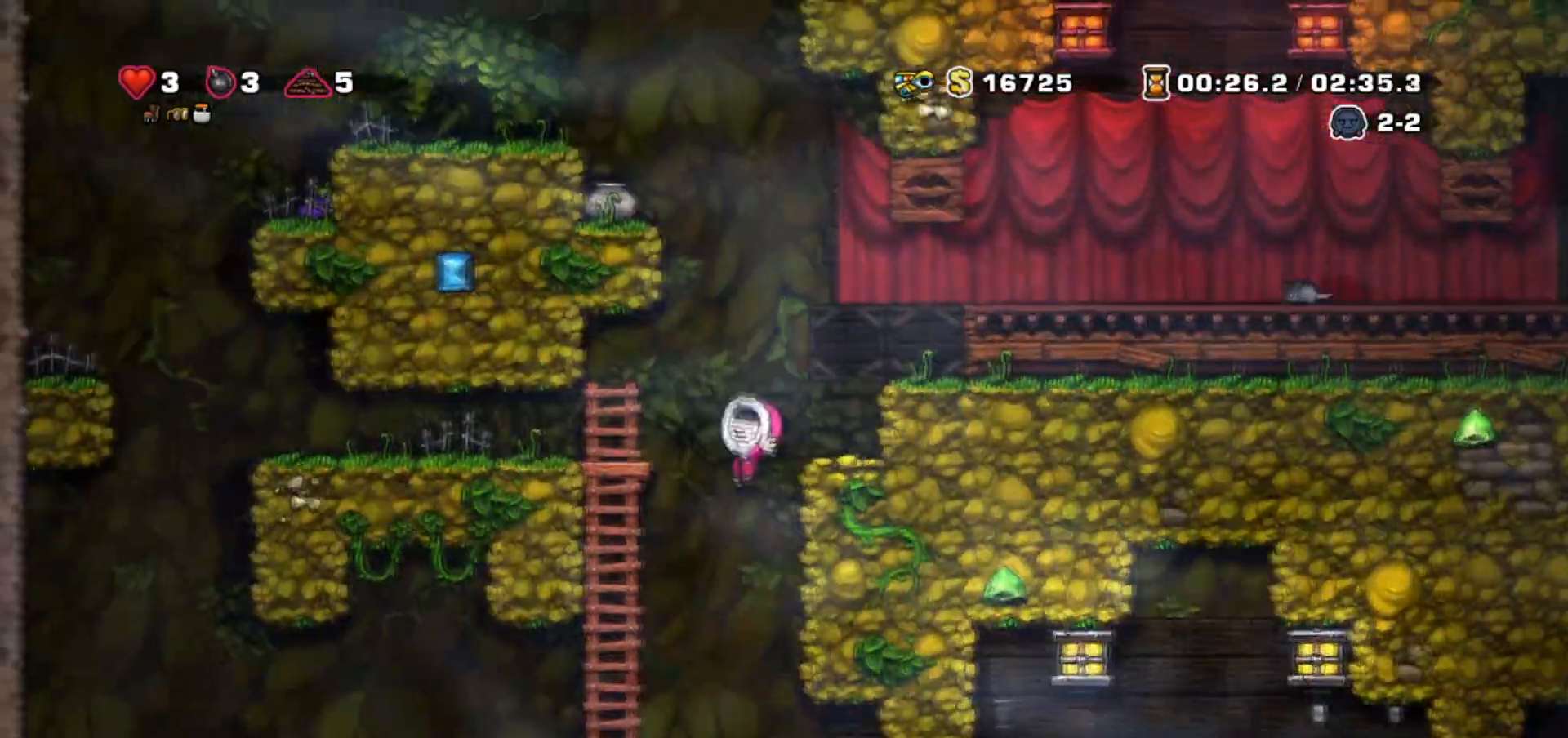
{"keys": ["right", "walk", "whip"], "events": [[367, "down", "down"], [467, "right", "down"], [467, "whip", "down"], [501, "down", "up"]]}
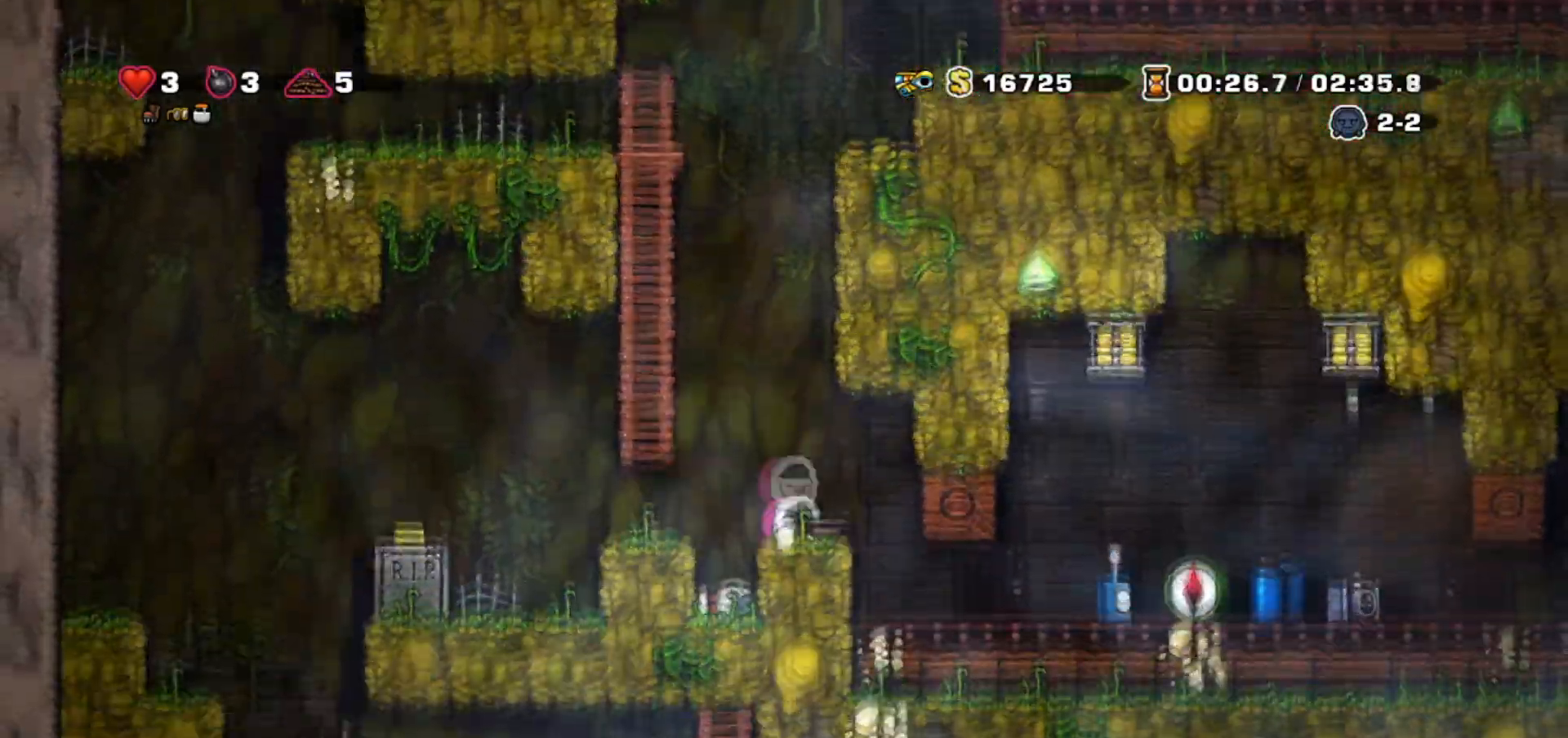
{"keys": ["right", "walk", "whip"], "events": [[66, "walk", "up"], [100, "whip", "up"], [133, "walk", "down"], [467, "whip", "down"]]}
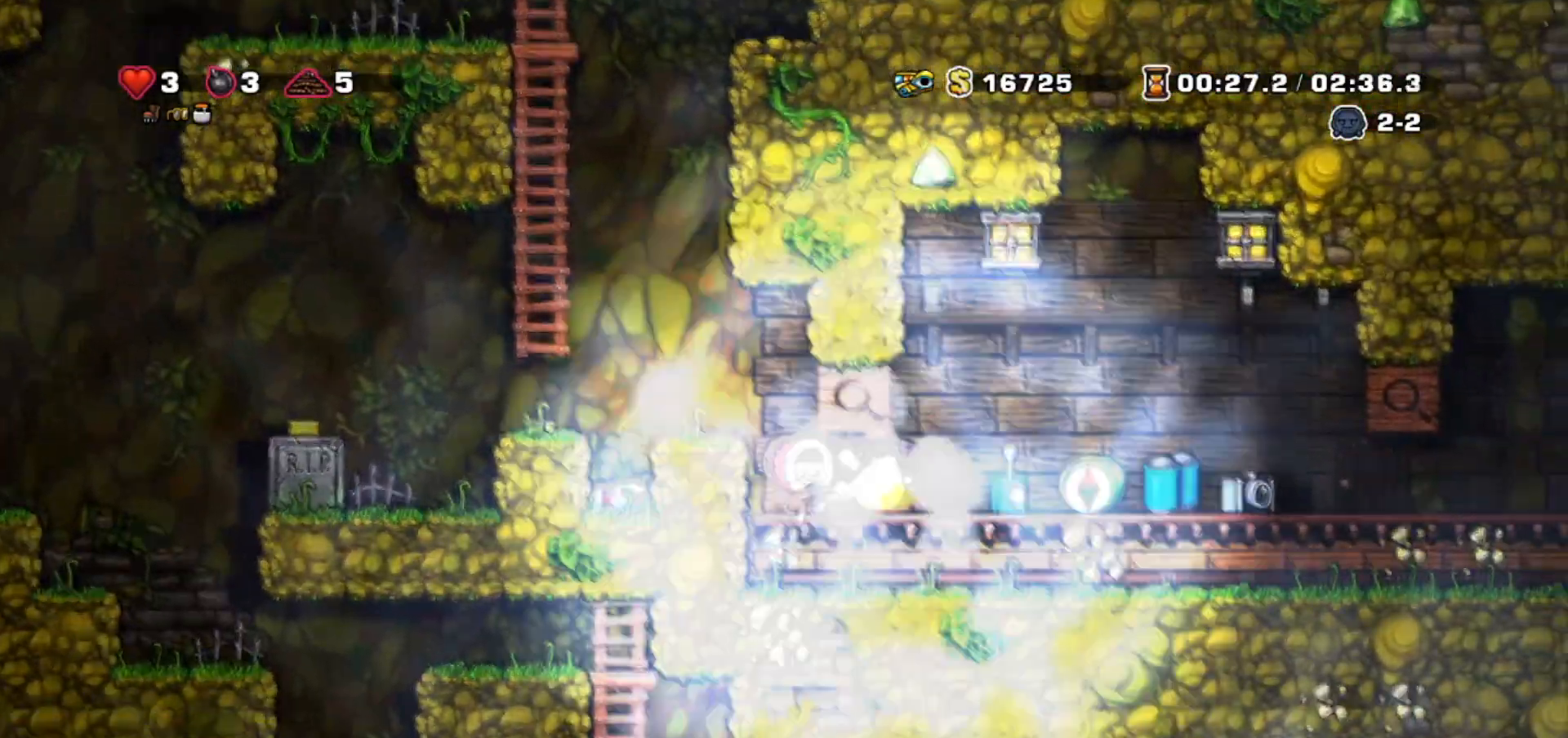
{"keys": ["walk"], "events": [[134, "right", "up"], [134, "whip", "up"], [300, "right", "down"], [501, "right", "up"]]}
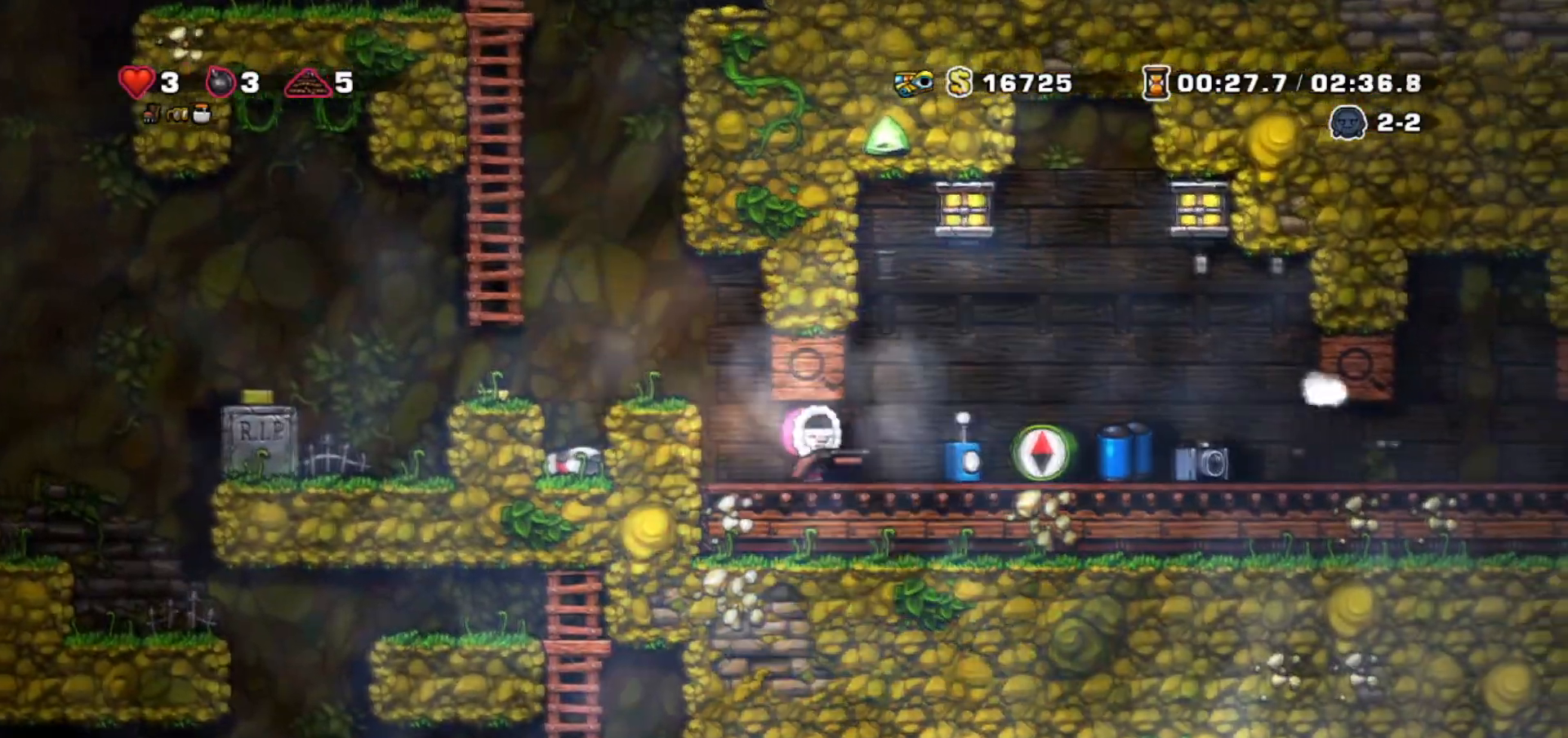
{"keys": ["right", "walk", "whip"], "events": [[66, "whip", "down"], [133, "right", "down"], [133, "whip", "up"], [200, "whip", "down"], [267, "whip", "up"], [367, "whip", "down"]]}
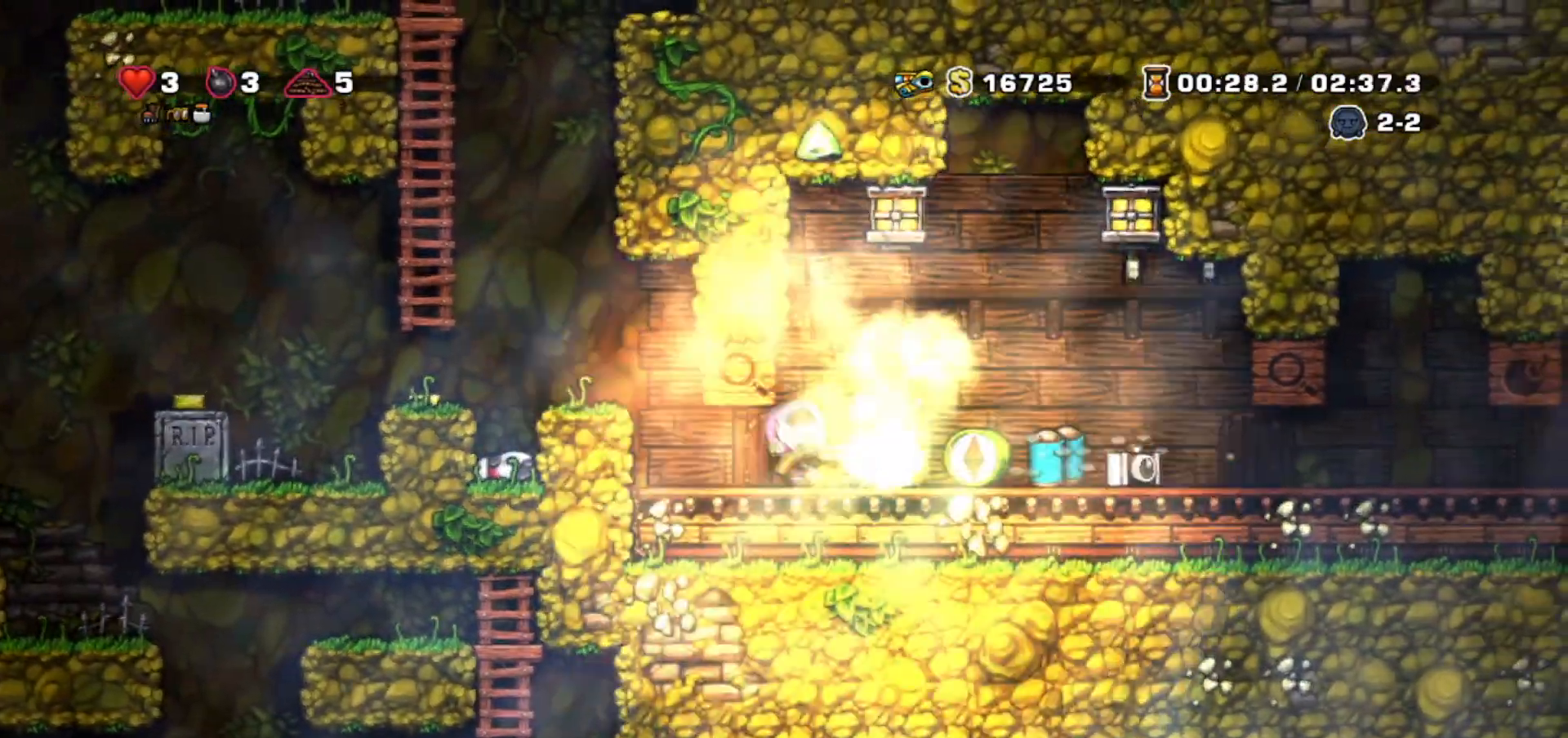
{"keys": ["right", "walk"], "events": [[100, "whip", "up"], [167, "walk", "up"], [334, "walk", "down"]]}
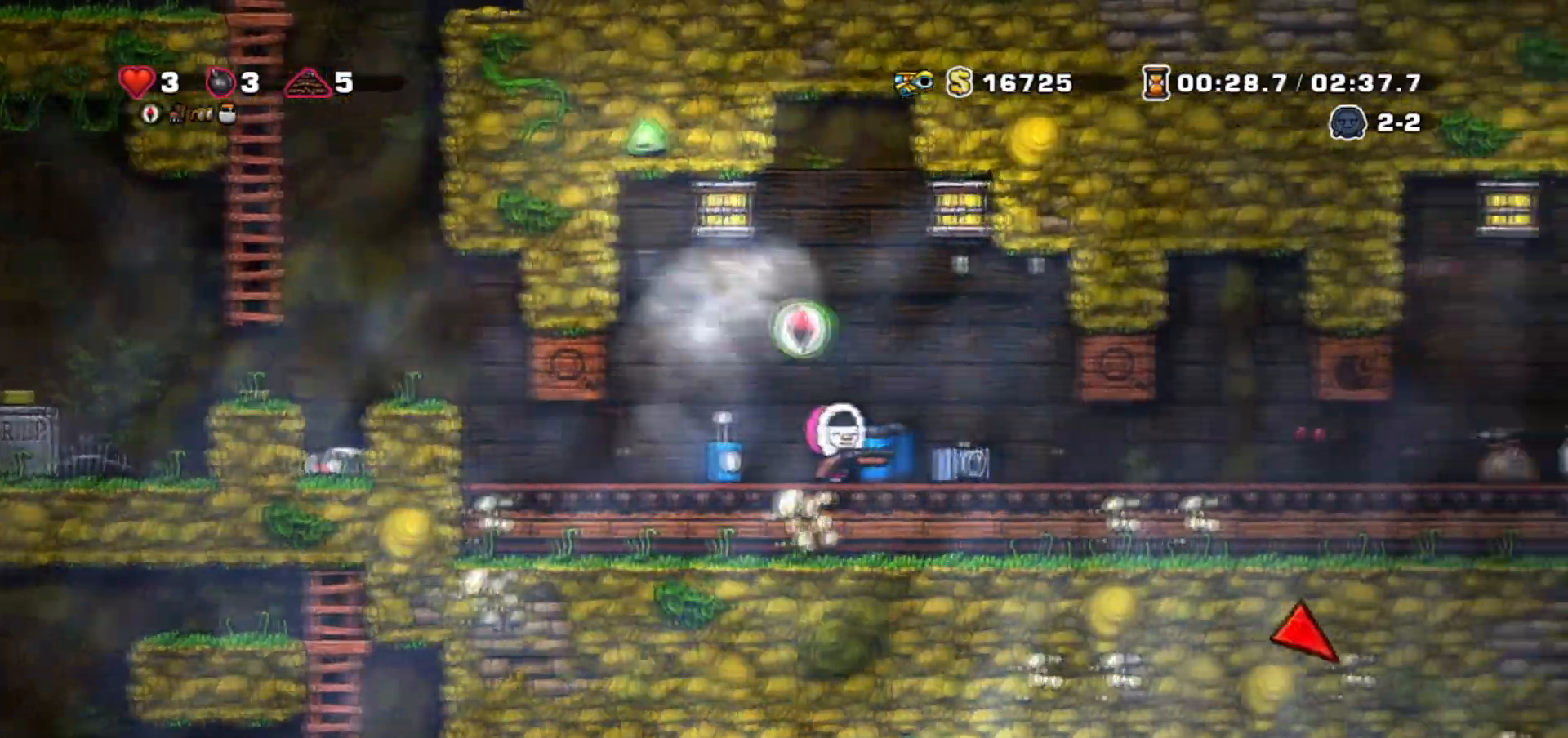
{"keys": ["right", "walk", "whip"], "events": [[134, "whip", "down"], [401, "whip", "up"], [434, "whip", "down"]]}
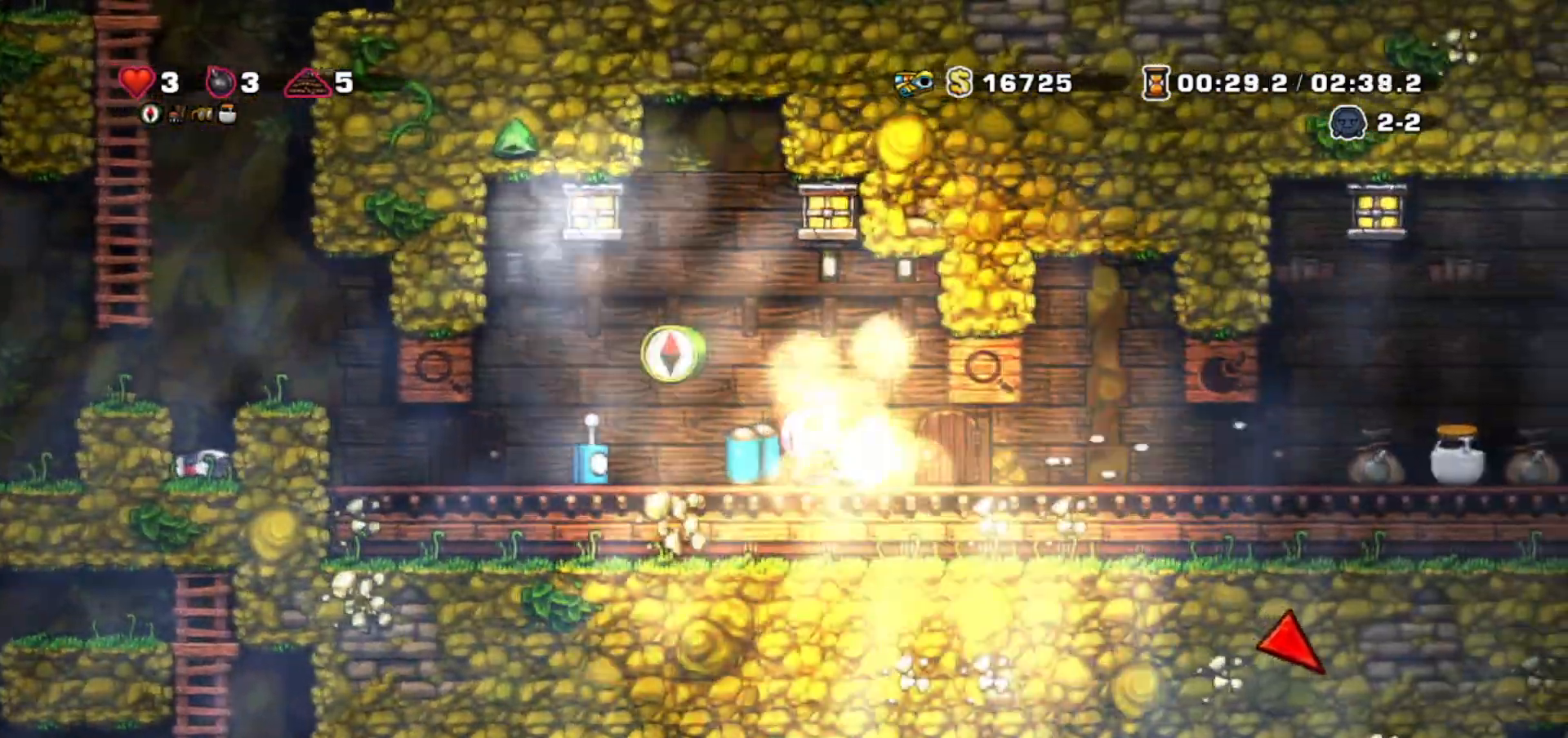
{"keys": ["right", "walk", "whip"], "events": [[67, "whip", "up"], [467, "whip", "down"]]}